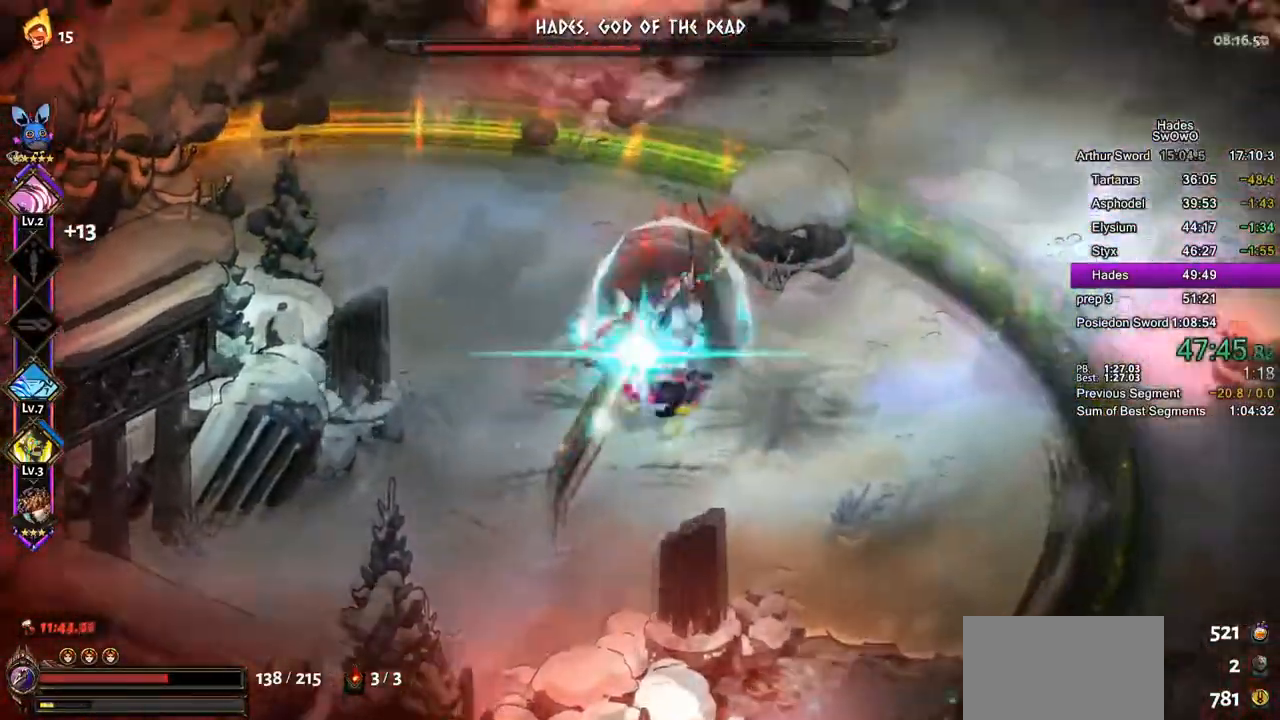
Gameplay with a controller (PlayStation layout); each line is a JSON object with the inputs held at the frame after it. "button_events" lists button changes between this image and that frame as [ms after this image, input, new state], when the widget could be followed in between (sticks are given only as held states). Not read: CROSS L2 R2.
{"buttons": [], "left_stick": "down-left", "right_stick": "center", "button_events": []}
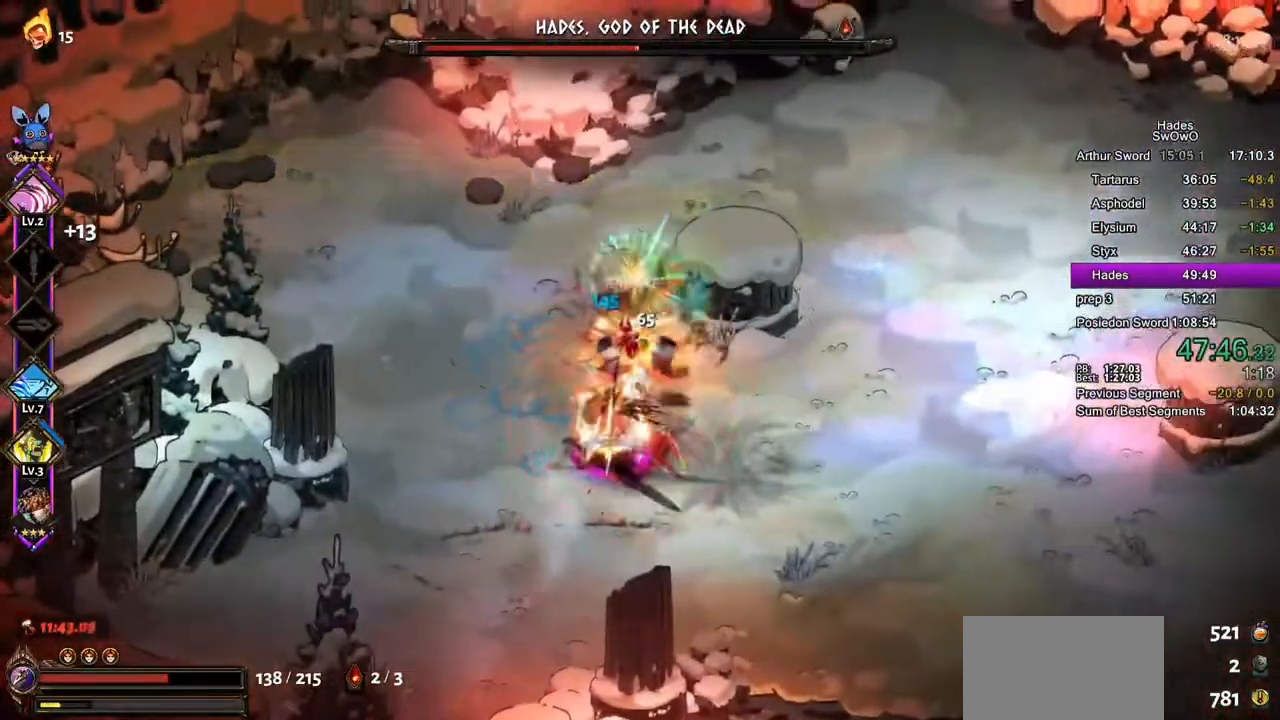
{"buttons": [], "left_stick": "up-left", "right_stick": "center", "button_events": [[367, "SQUARE", "down"], [484, "SQUARE", "up"]]}
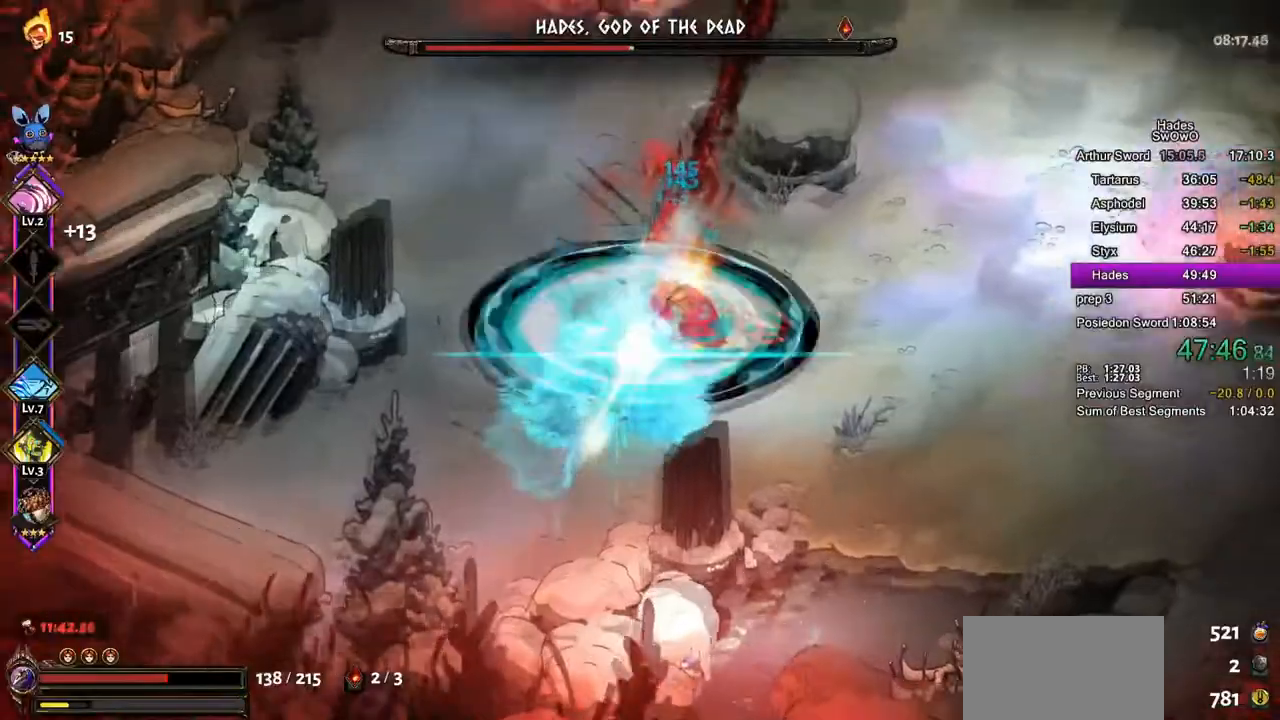
{"buttons": [], "left_stick": "right", "right_stick": "center", "button_events": [[100, "SQUARE", "down"], [200, "SQUARE", "up"]]}
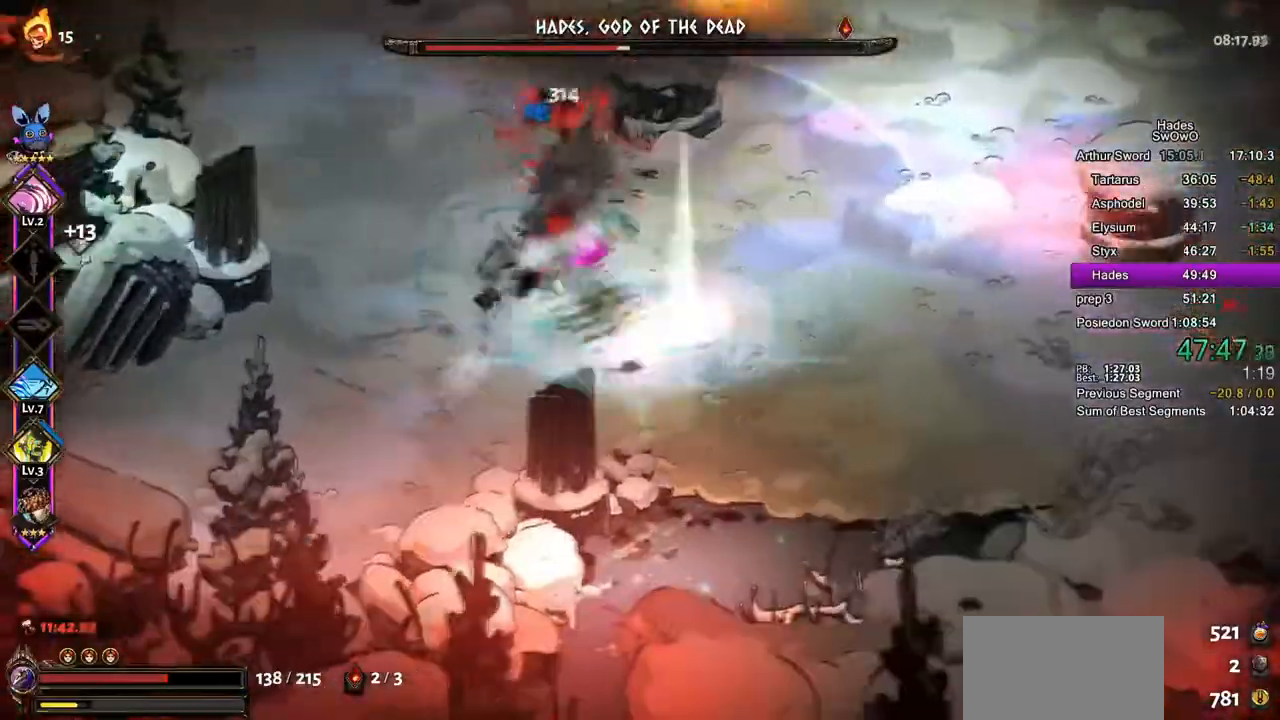
{"buttons": [], "left_stick": "left", "right_stick": "center", "button_events": []}
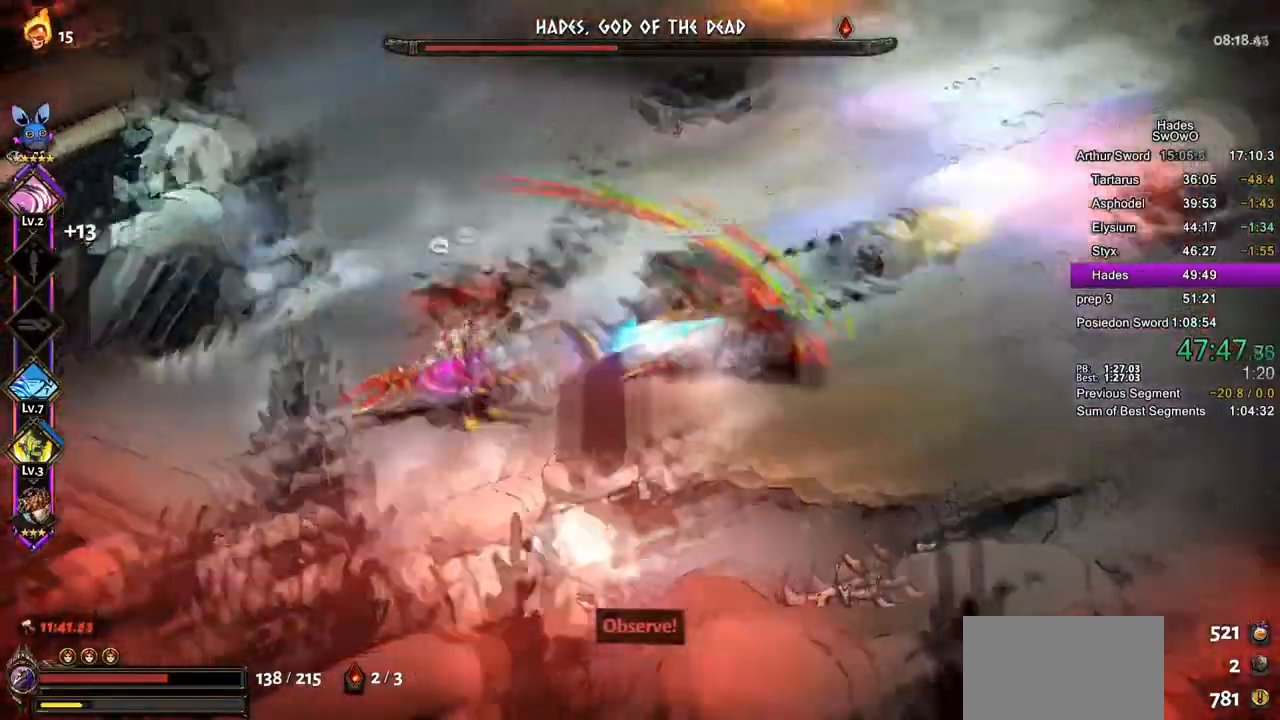
{"buttons": [], "left_stick": "right", "right_stick": "center", "button_events": [[133, "SQUARE", "down"], [233, "SQUARE", "up"], [333, "SQUARE", "down"], [417, "SQUARE", "up"]]}
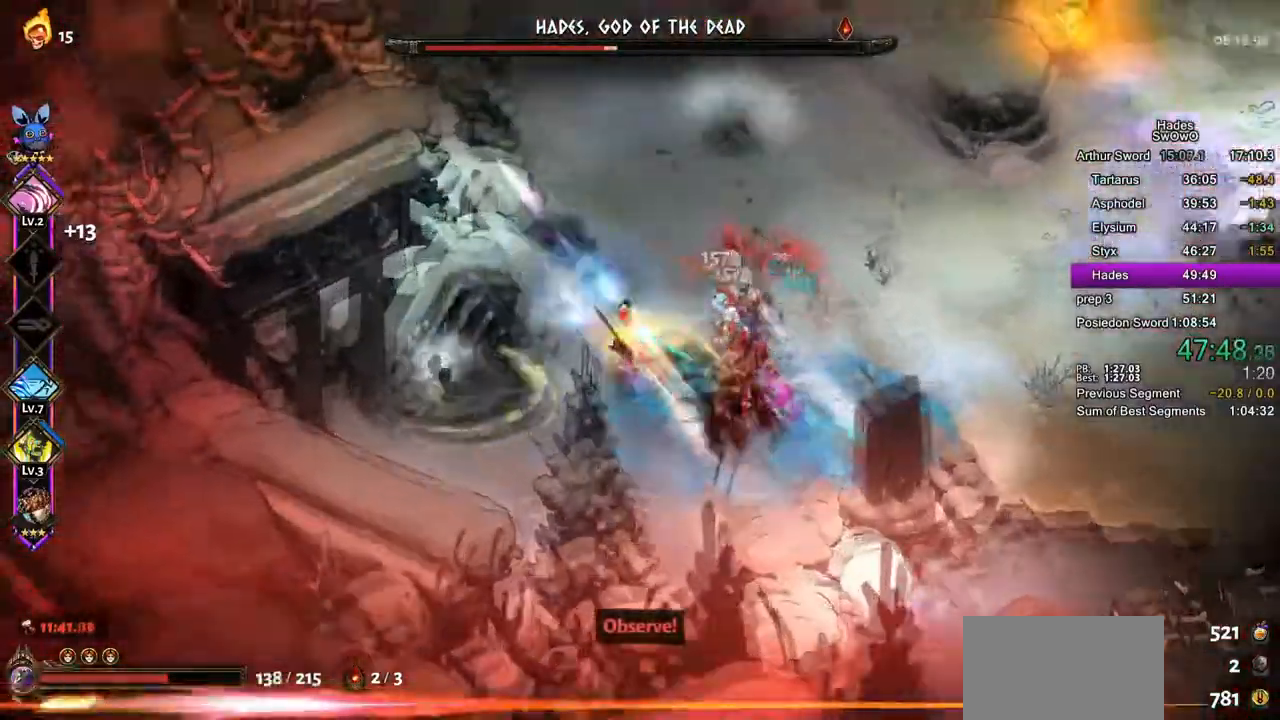
{"buttons": [], "left_stick": "down", "right_stick": "center", "button_events": [[50, "SQUARE", "down"], [167, "SQUARE", "up"]]}
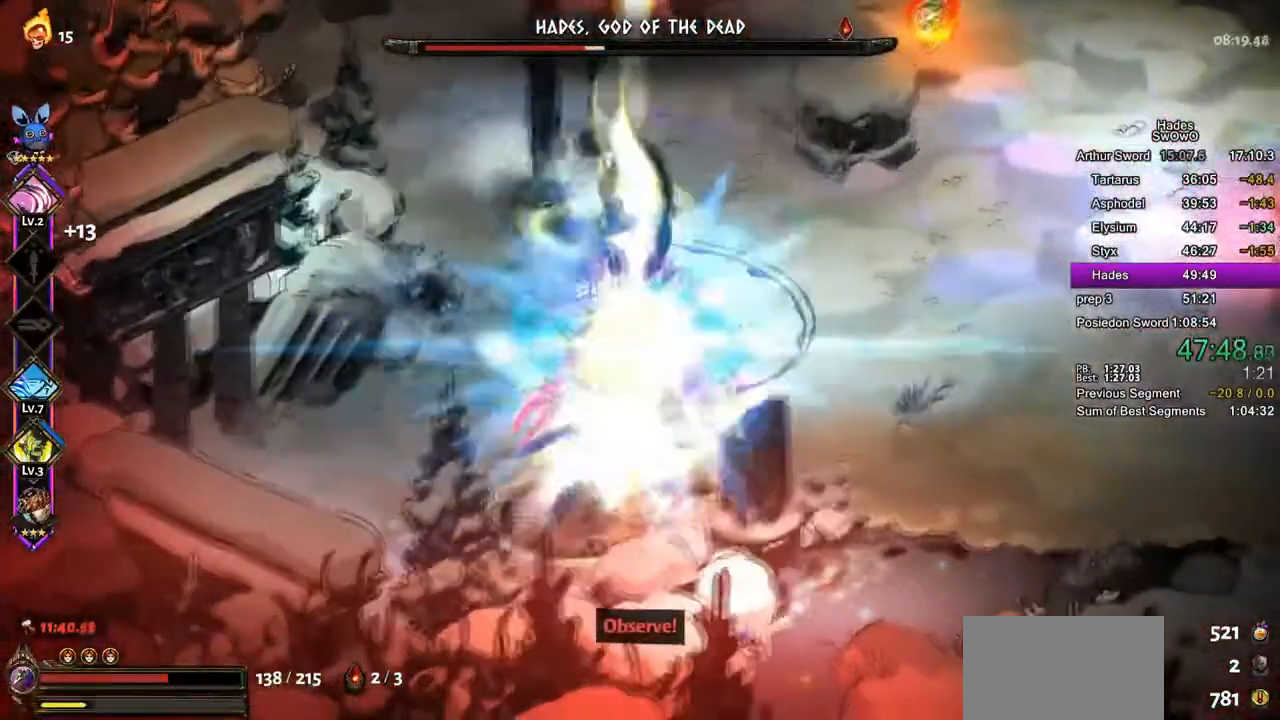
{"buttons": [], "left_stick": "right", "right_stick": "center", "button_events": [[267, "SQUARE", "down"], [383, "SQUARE", "up"]]}
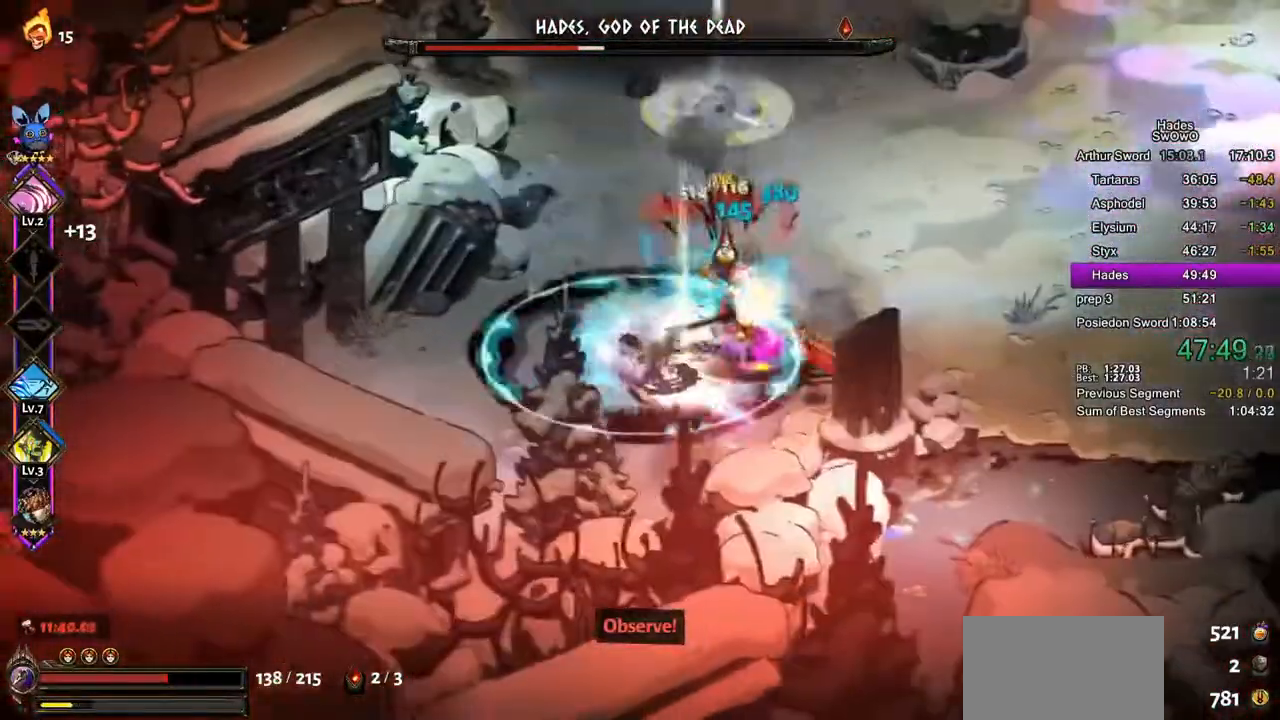
{"buttons": [], "left_stick": "right", "right_stick": "center", "button_events": [[234, "SQUARE", "down"], [350, "SQUARE", "up"]]}
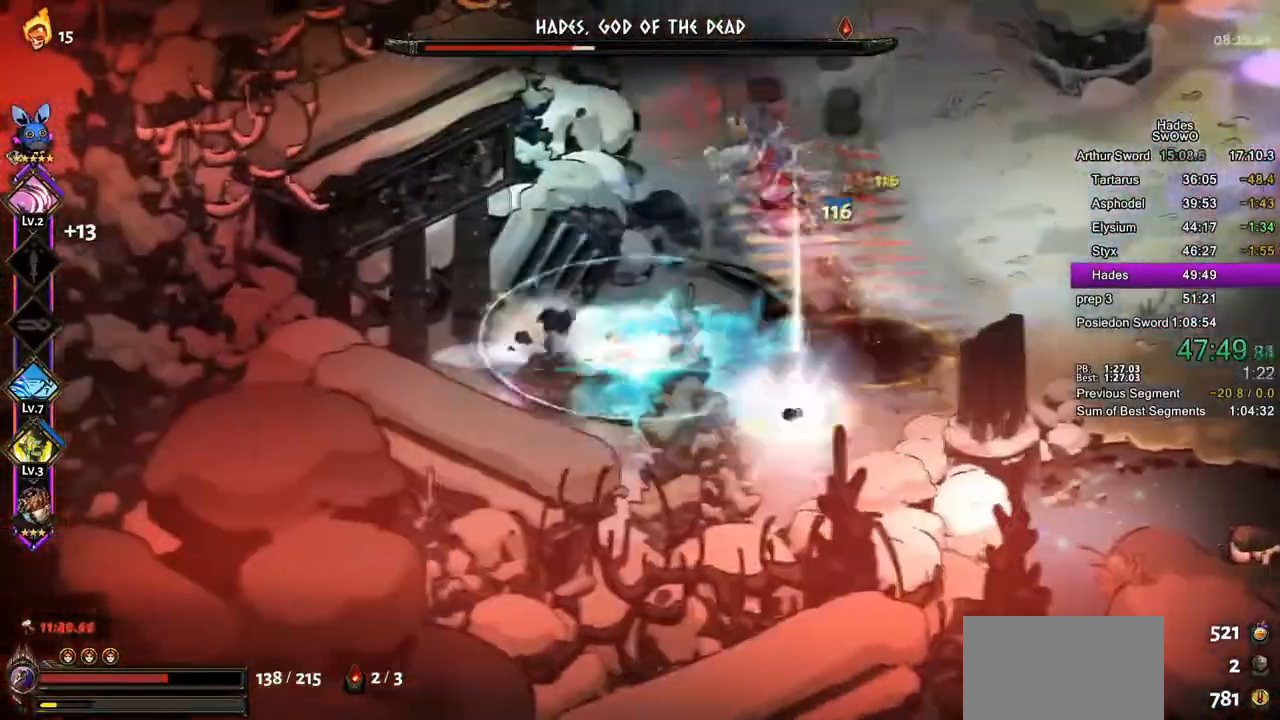
{"buttons": [], "left_stick": "up", "right_stick": "center", "button_events": [[116, "SQUARE", "down"], [216, "SQUARE", "up"]]}
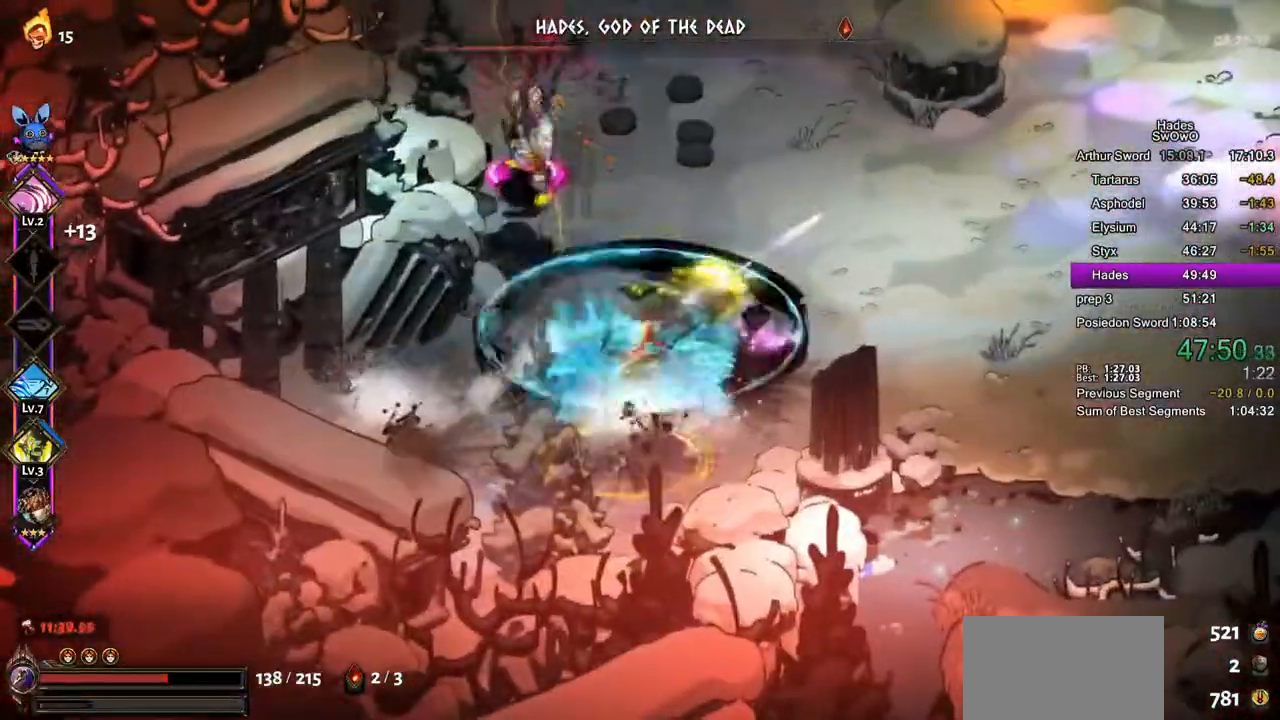
{"buttons": ["SQUARE"], "left_stick": "left", "right_stick": "center", "button_events": [[150, "SQUARE", "down"], [267, "SQUARE", "up"], [451, "SQUARE", "down"]]}
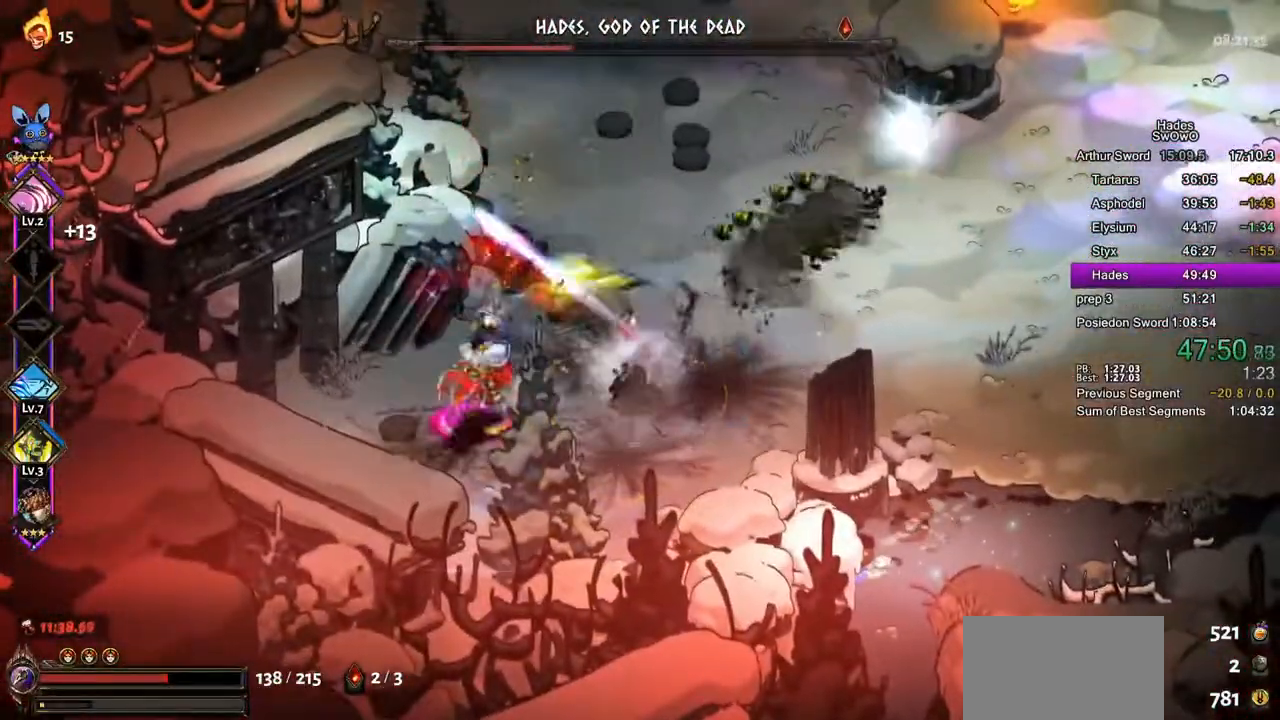
{"buttons": [], "left_stick": "up-right", "right_stick": "center", "button_events": [[33, "SQUARE", "up"], [216, "SQUARE", "down"], [283, "SQUARE", "up"]]}
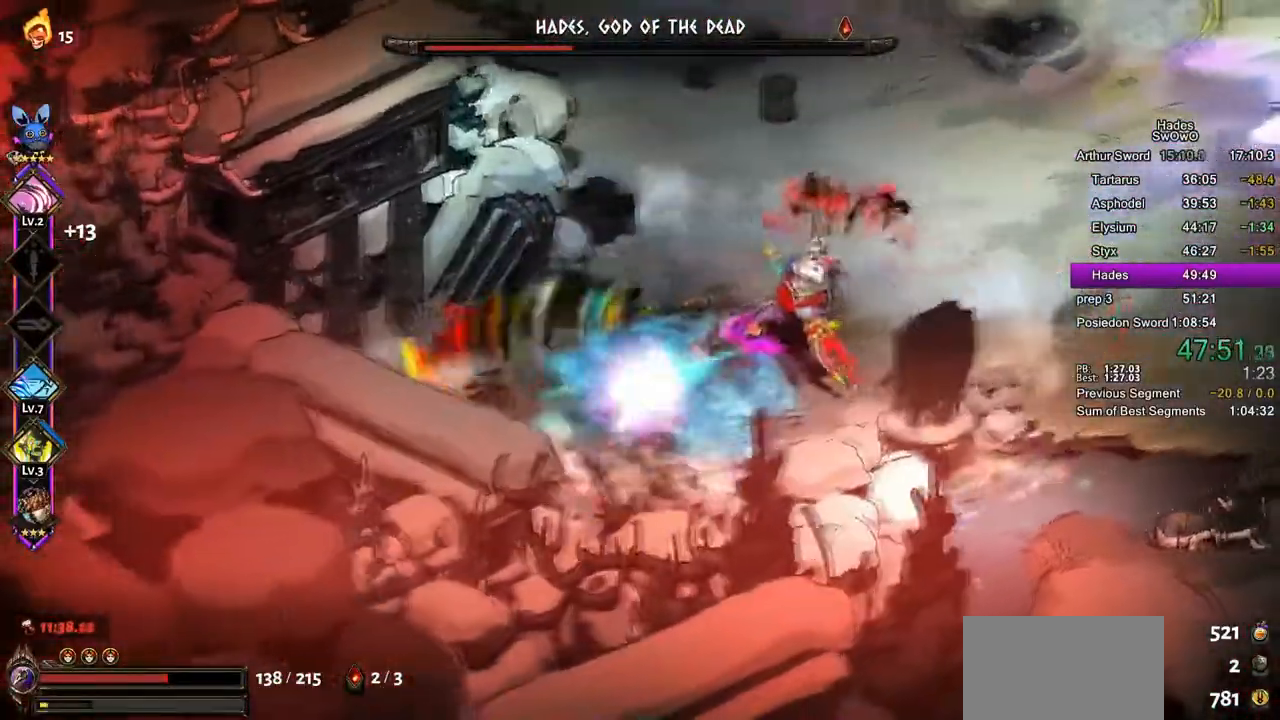
{"buttons": [], "left_stick": "up-right", "right_stick": "center", "button_events": [[184, "SQUARE", "down"], [301, "SQUARE", "up"]]}
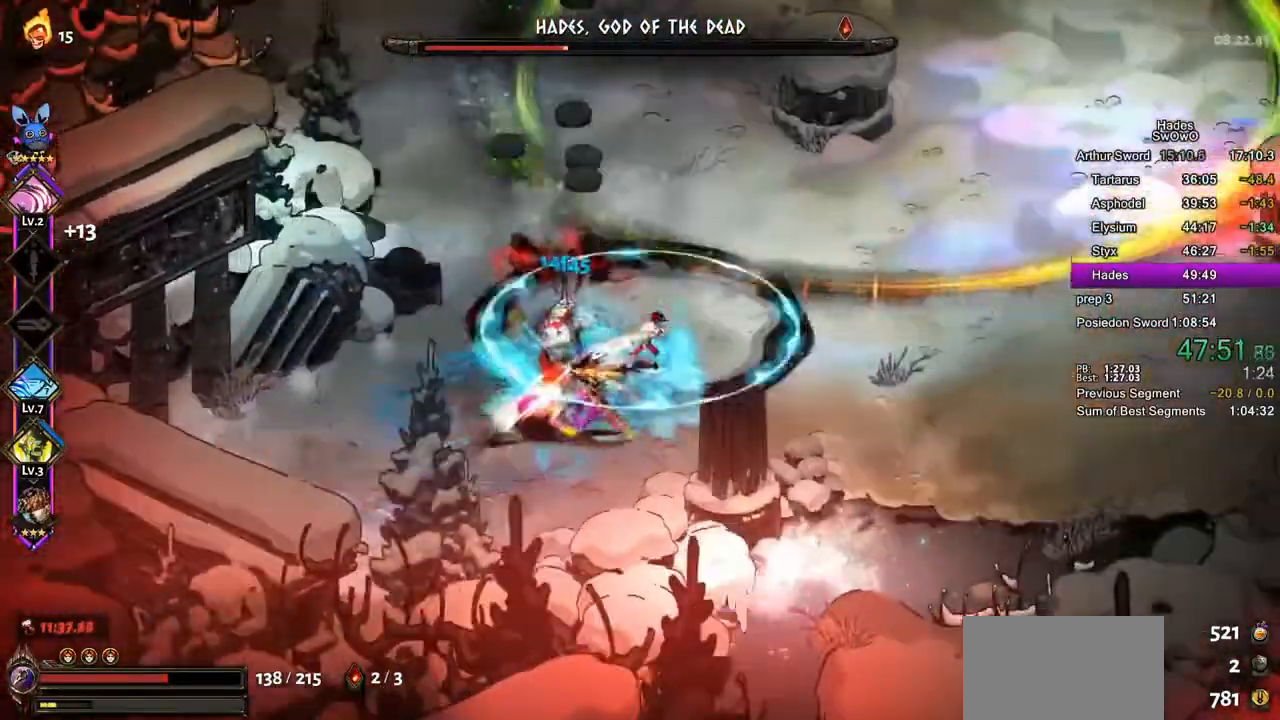
{"buttons": ["SQUARE"], "left_stick": "left", "right_stick": "center", "button_events": [[183, "SQUARE", "down"], [317, "SQUARE", "up"], [450, "SQUARE", "down"]]}
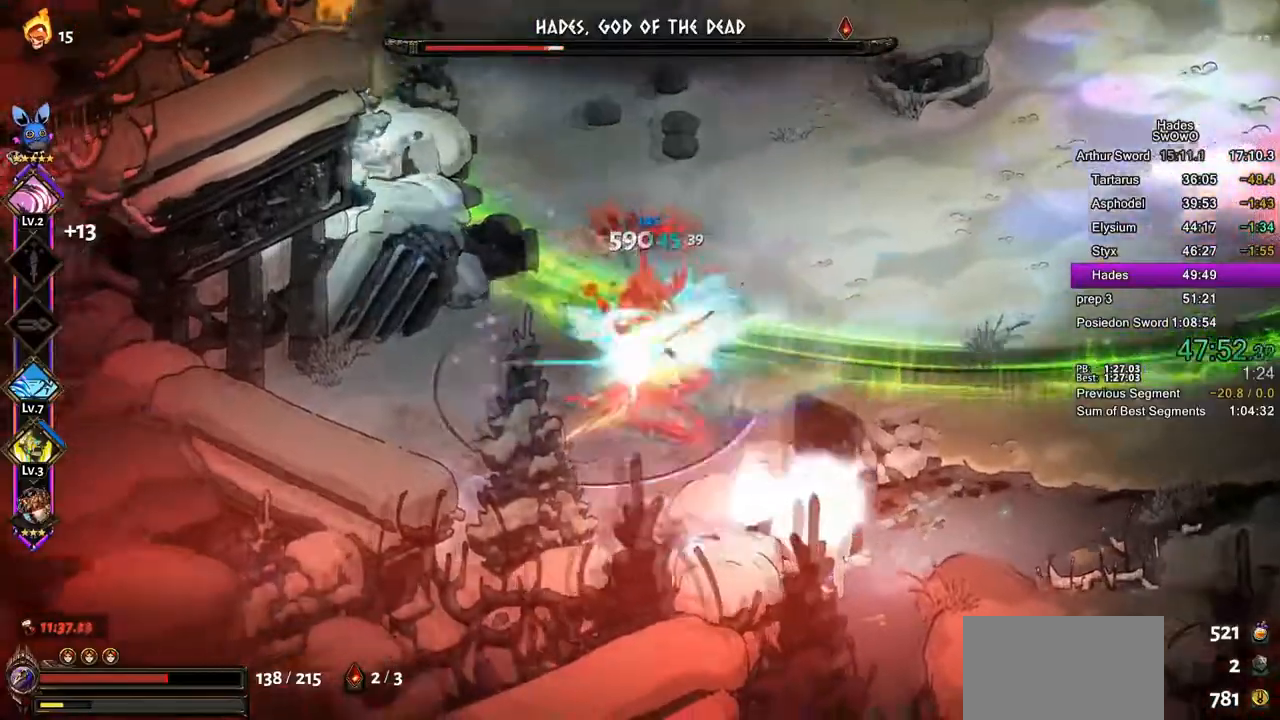
{"buttons": [], "left_stick": "right", "right_stick": "center", "button_events": [[67, "SQUARE", "up"]]}
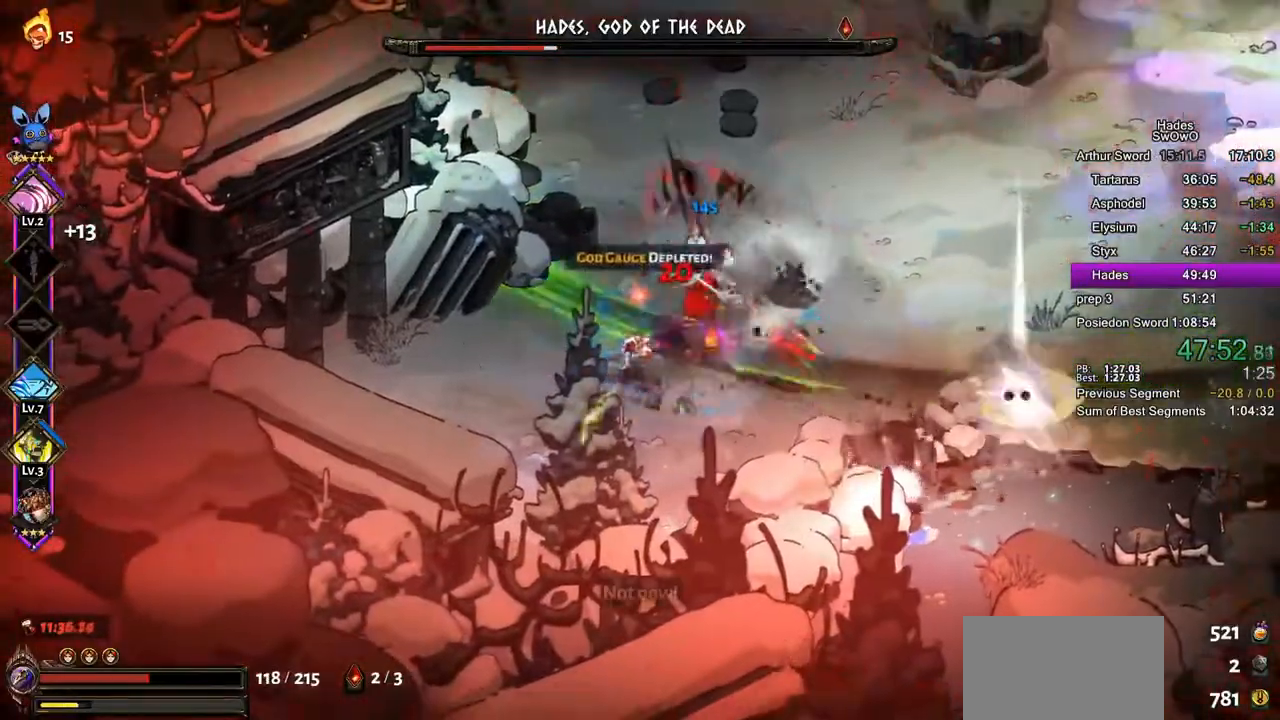
{"buttons": [], "left_stick": "left", "right_stick": "center", "button_events": [[100, "SQUARE", "down"], [217, "SQUARE", "up"], [350, "SQUARE", "down"], [434, "SQUARE", "up"]]}
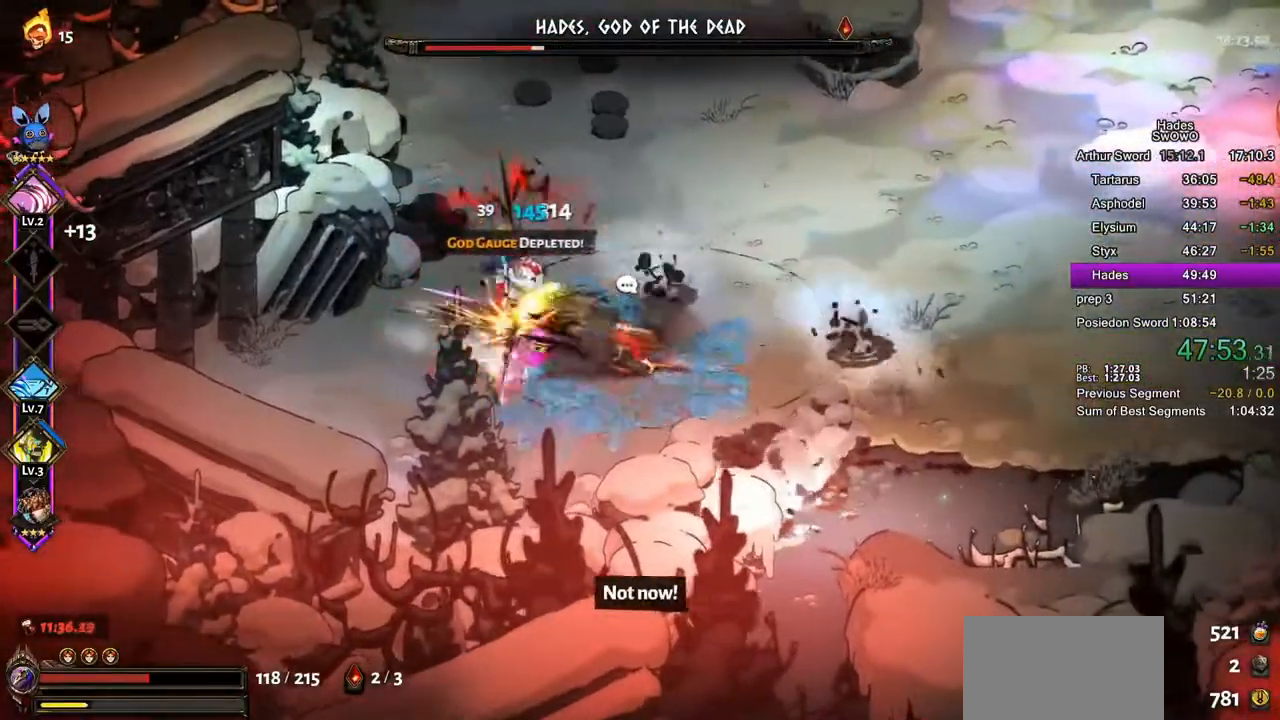
{"buttons": [], "left_stick": "up-right", "right_stick": "center", "button_events": [[67, "SQUARE", "down"], [134, "SQUARE", "up"]]}
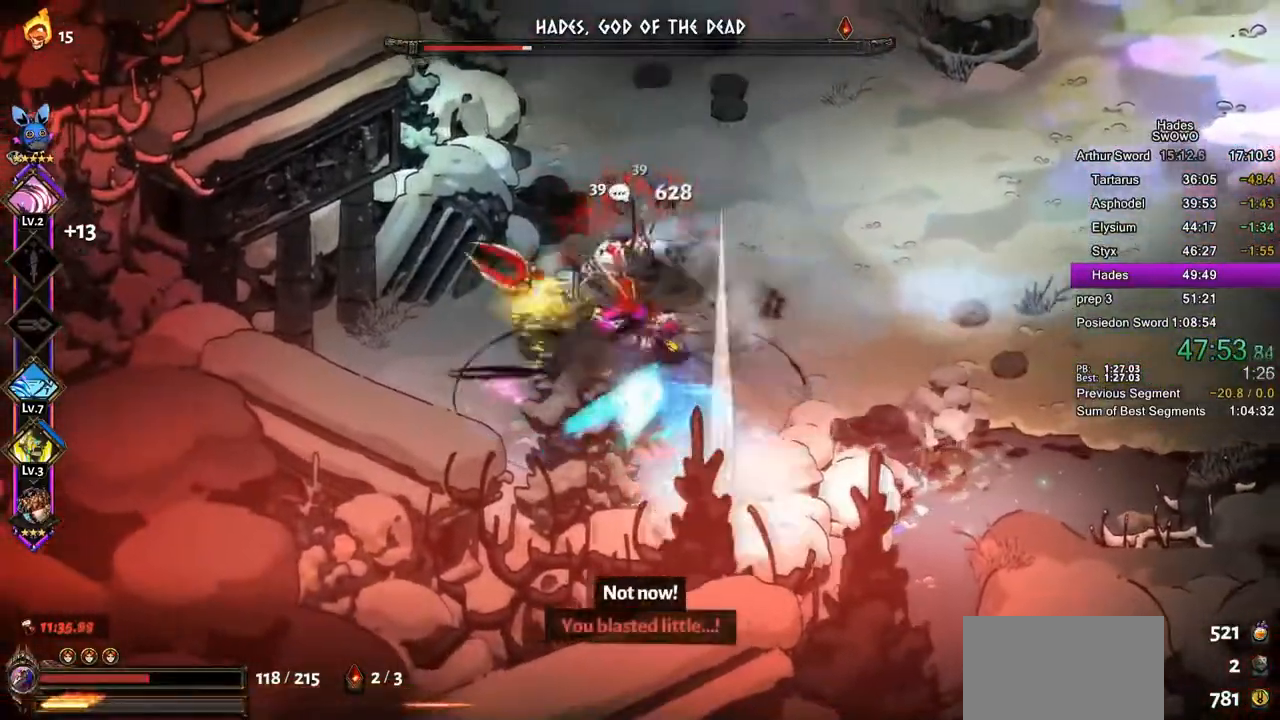
{"buttons": [], "left_stick": "down-left", "right_stick": "center", "button_events": []}
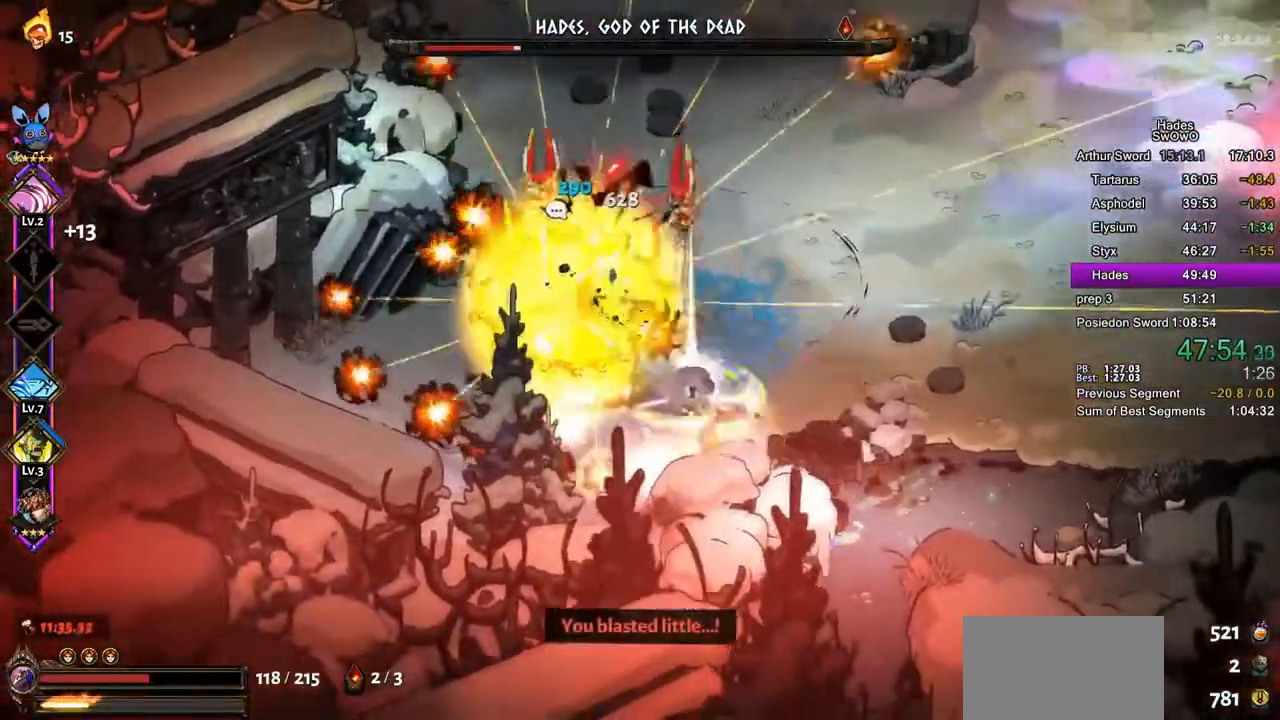
{"buttons": [], "left_stick": "left", "right_stick": "center"}
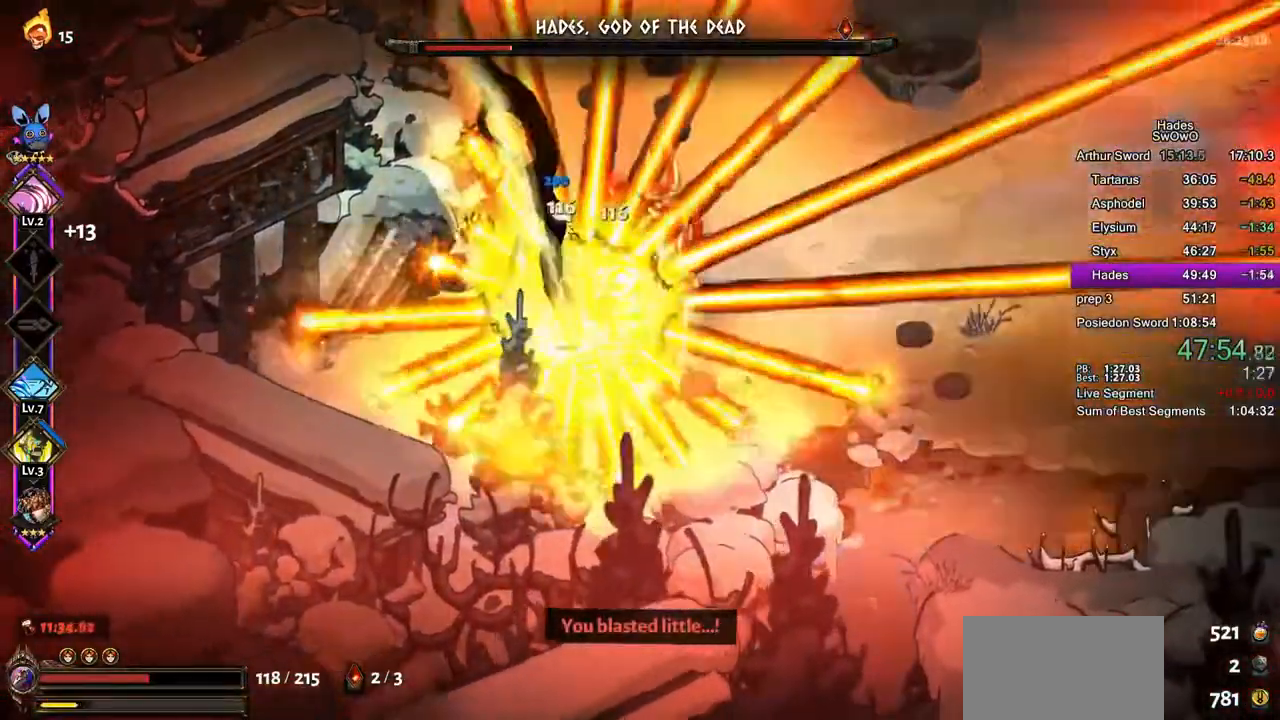
{"buttons": ["SQUARE"], "left_stick": "up-left", "right_stick": "center", "button_events": [[100, "SQUARE", "down"], [217, "SQUARE", "up"], [400, "SQUARE", "down"]]}
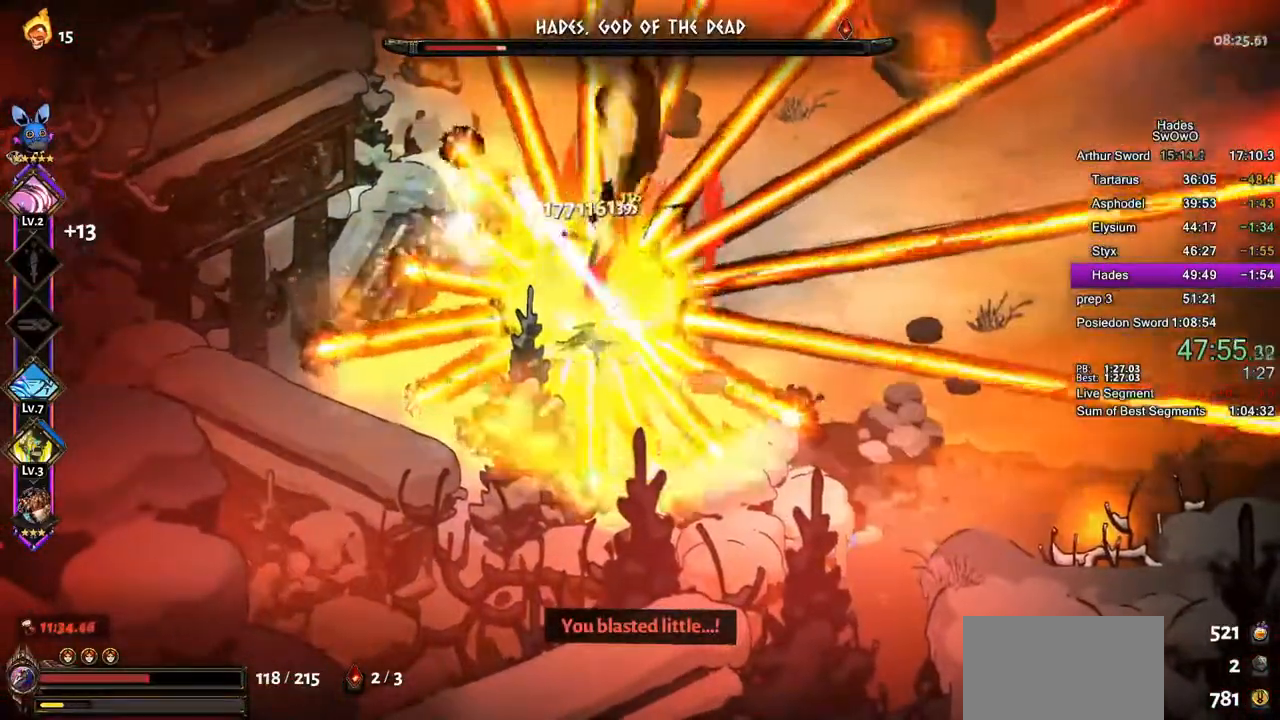
{"buttons": [], "left_stick": "up-left", "right_stick": "center", "button_events": [[34, "SQUARE", "up"], [117, "SQUARE", "down"], [251, "SQUARE", "up"], [334, "SQUARE", "down"], [451, "SQUARE", "up"]]}
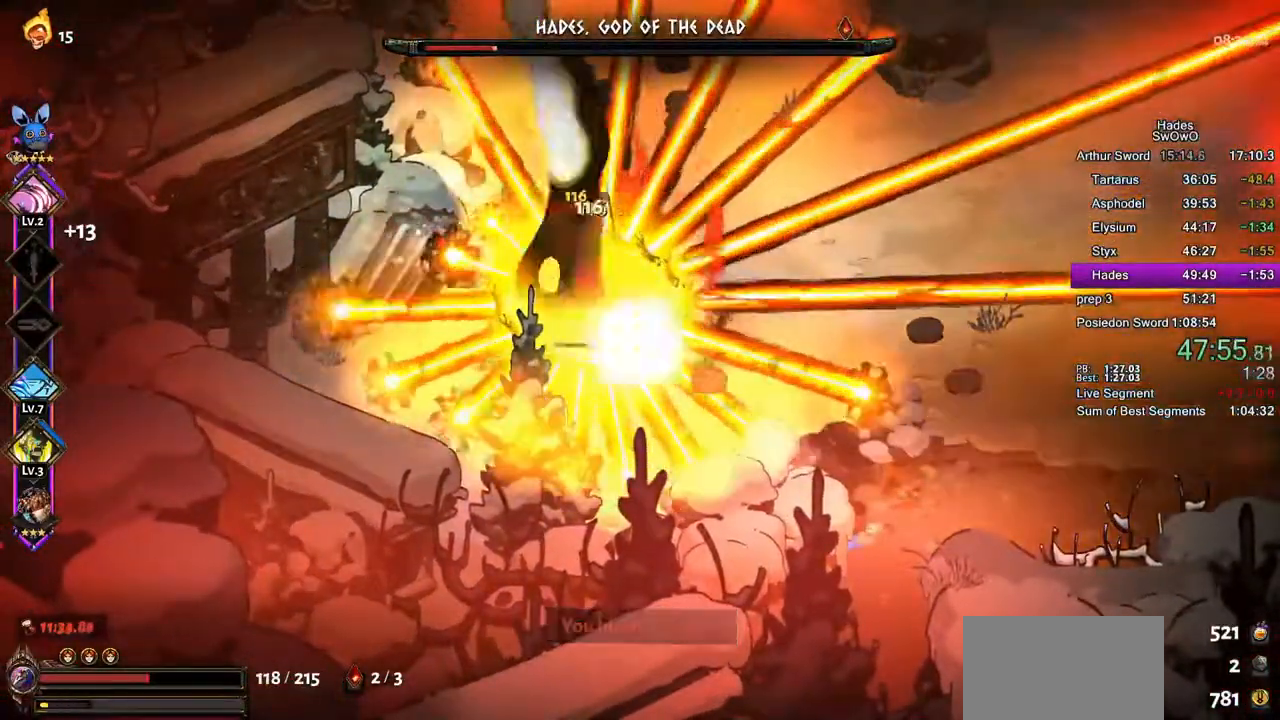
{"buttons": ["SQUARE"], "left_stick": "up-left", "right_stick": "center", "button_events": [[33, "SQUARE", "down"], [150, "SQUARE", "up"], [233, "SQUARE", "down"], [350, "SQUARE", "up"], [434, "SQUARE", "down"]]}
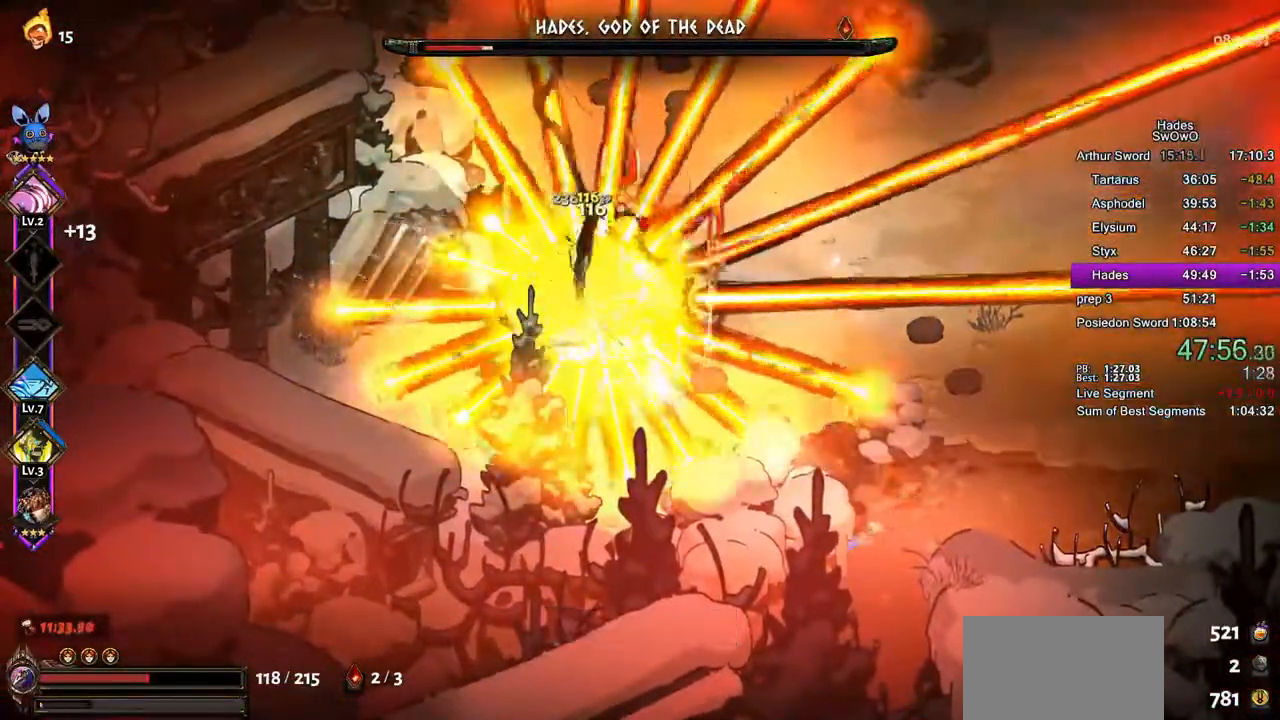
{"buttons": [], "left_stick": "up-left", "right_stick": "center", "button_events": [[50, "SQUARE", "up"], [117, "SQUARE", "down"], [251, "SQUARE", "up"]]}
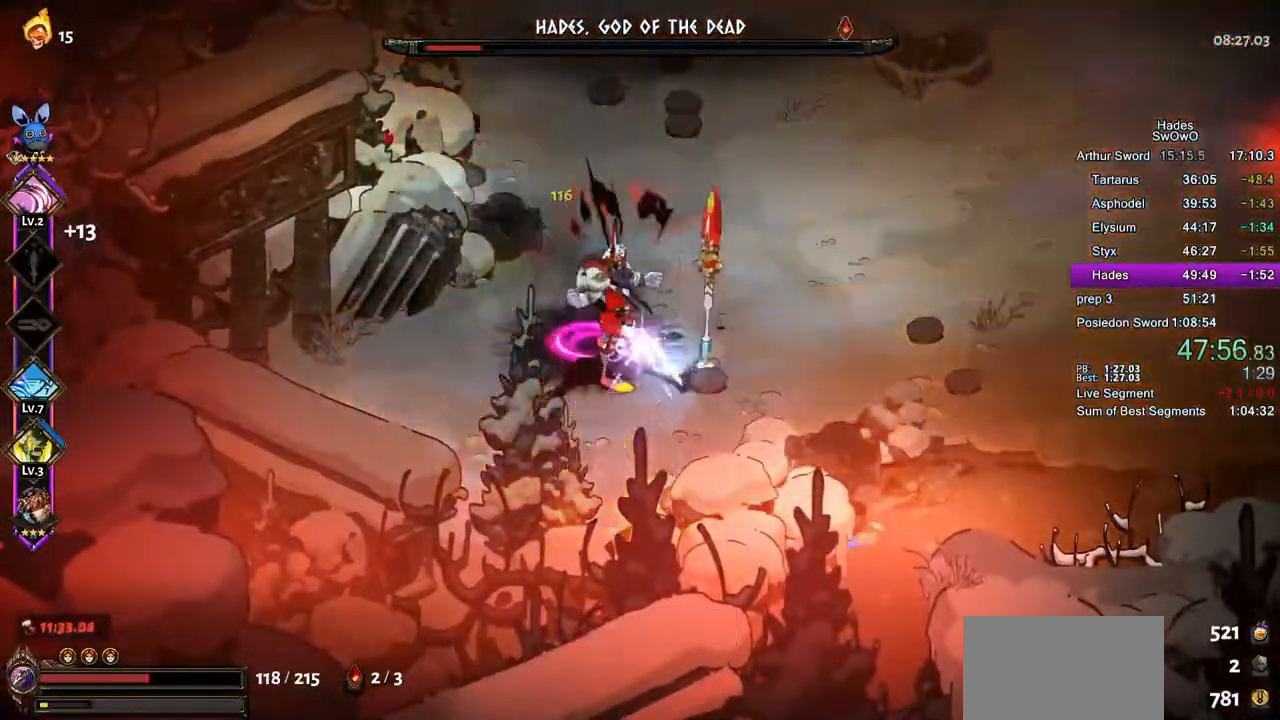
{"buttons": [], "left_stick": "left", "right_stick": "center", "button_events": []}